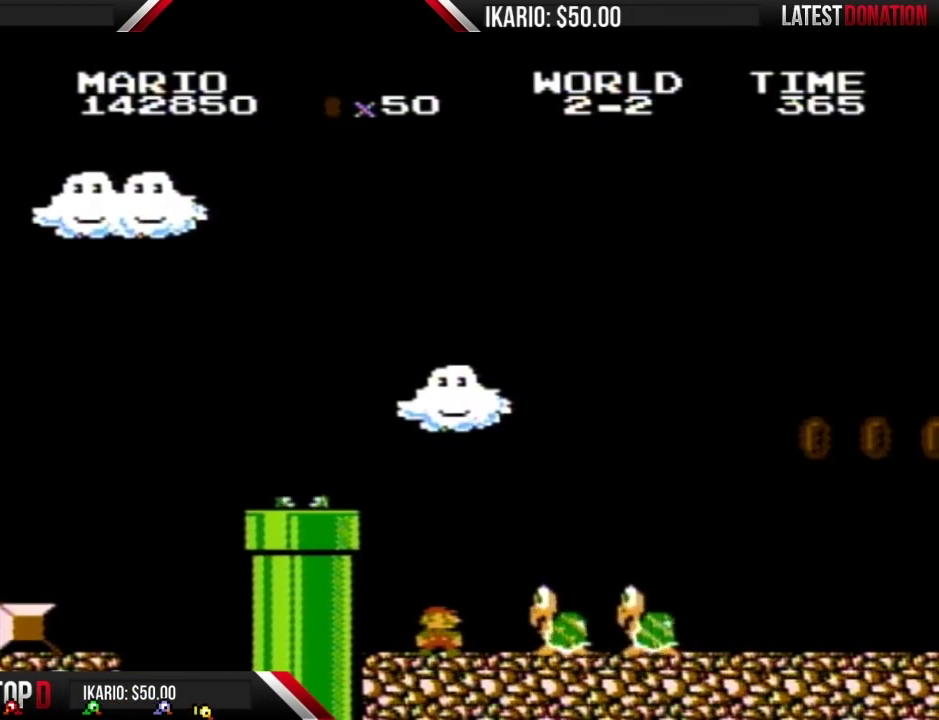
Gameplay with a controller (Nintendo layout); each line is a JSON object with the inputs held at the frame after it. "events" lists button and stick changes between this image and that frame as [ms after this image, input, new state], when the widget could be followed in between. Not read: L3 R3.
{"buttons": ["B"], "events": [[83, "DPAD_RIGHT", "up"]]}
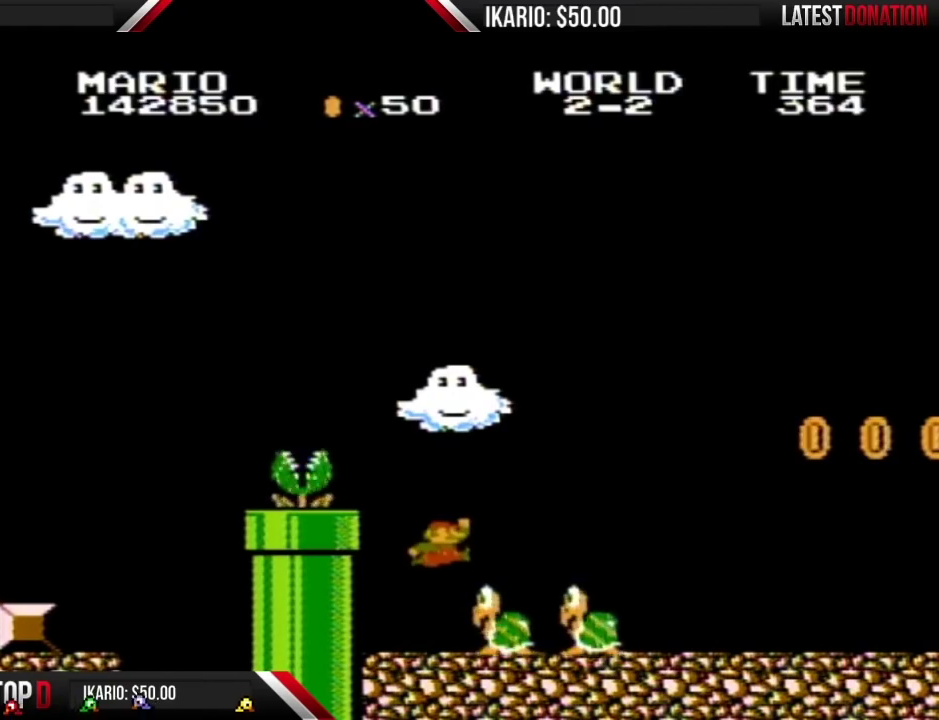
{"buttons": ["B"], "events": [[83, "A", "down"], [200, "A", "up"]]}
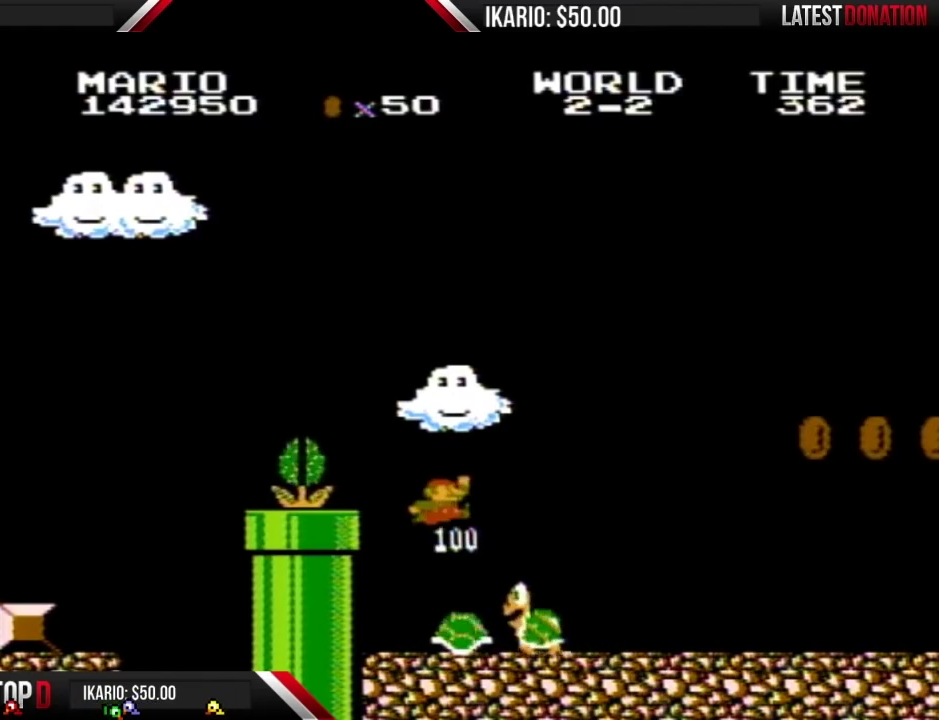
{"buttons": ["B"], "events": []}
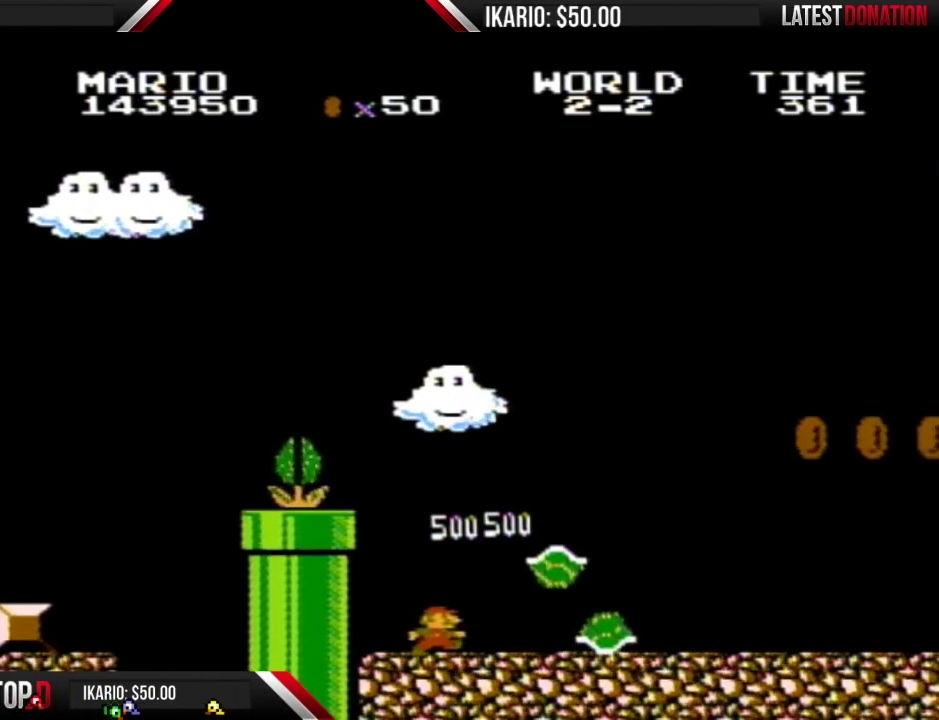
{"buttons": ["B", "DPAD_RIGHT"], "events": [[83, "DPAD_RIGHT", "down"]]}
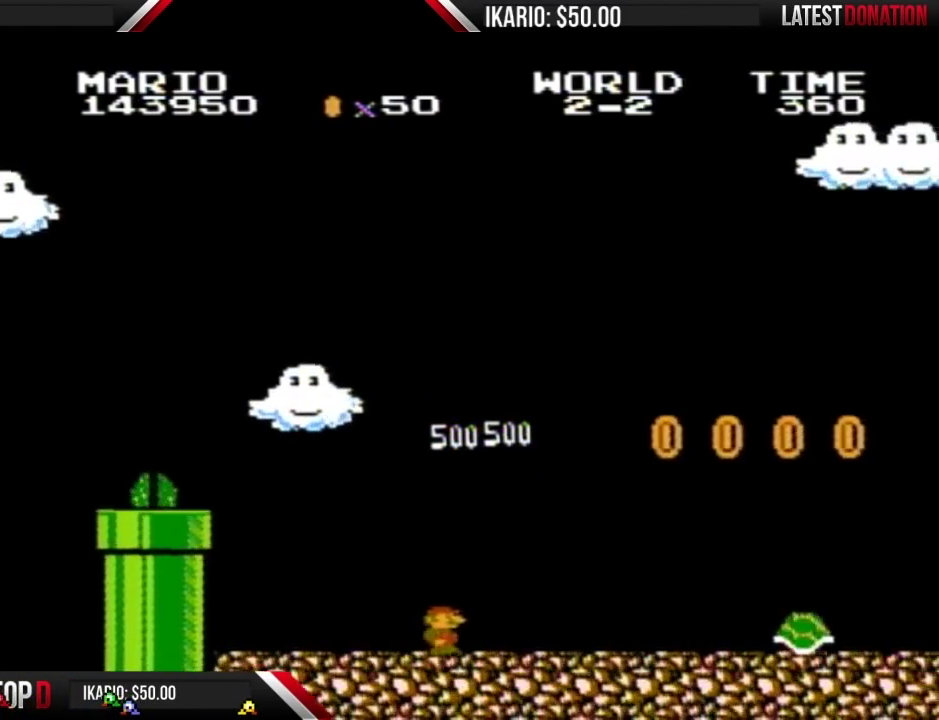
{"buttons": ["B", "DPAD_LEFT"], "events": [[200, "DPAD_RIGHT", "up"], [233, "A", "down"], [333, "DPAD_LEFT", "down"], [400, "A", "up"]]}
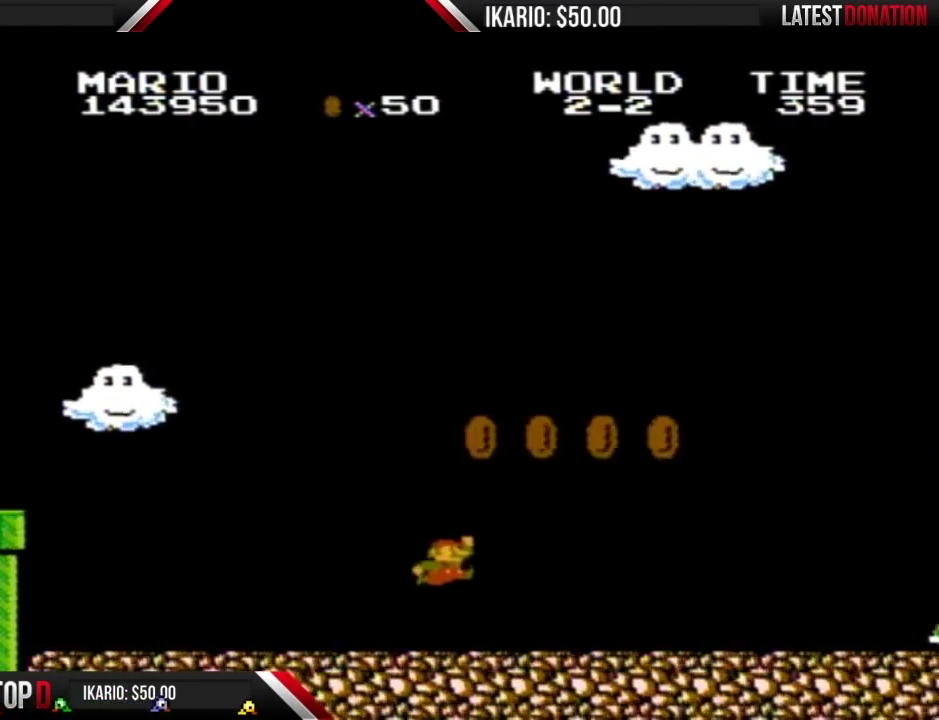
{"buttons": ["A", "B"], "events": [[333, "DPAD_LEFT", "up"], [350, "A", "down"]]}
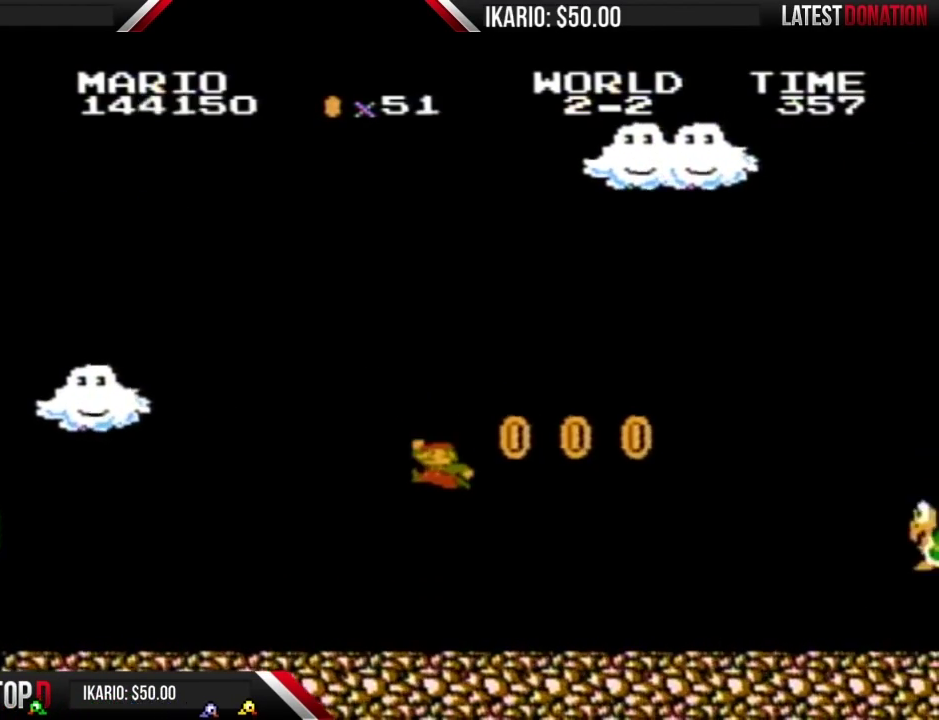
{"buttons": ["B"], "events": [[17, "DPAD_RIGHT", "down"], [300, "DPAD_RIGHT", "up"], [450, "A", "up"]]}
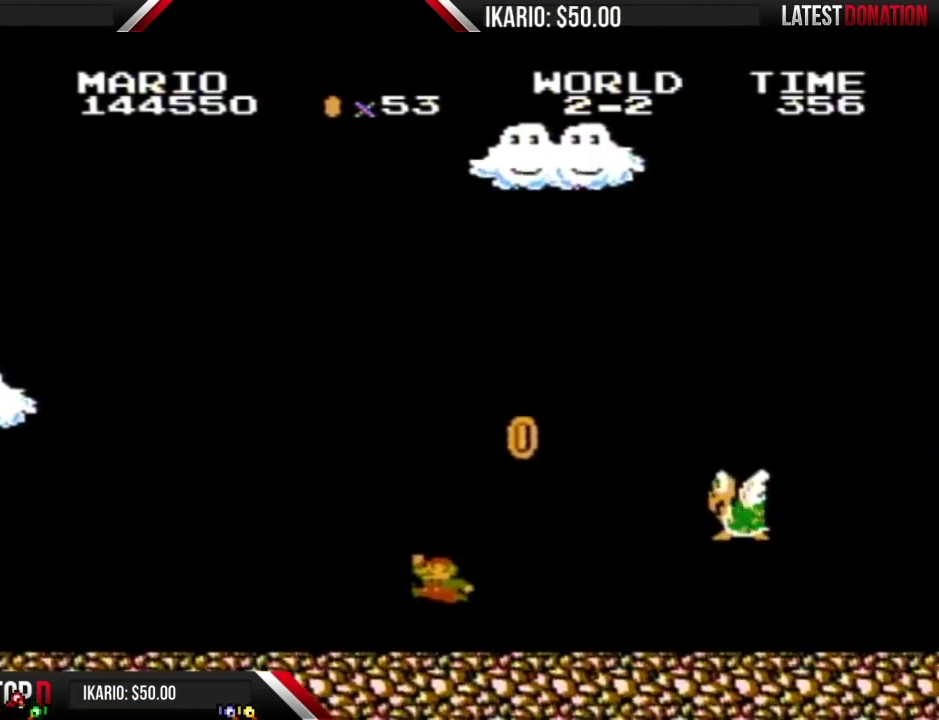
{"buttons": ["B", "DPAD_RIGHT"], "events": [[17, "DPAD_LEFT", "down"], [233, "DPAD_LEFT", "up"], [300, "DPAD_RIGHT", "down"]]}
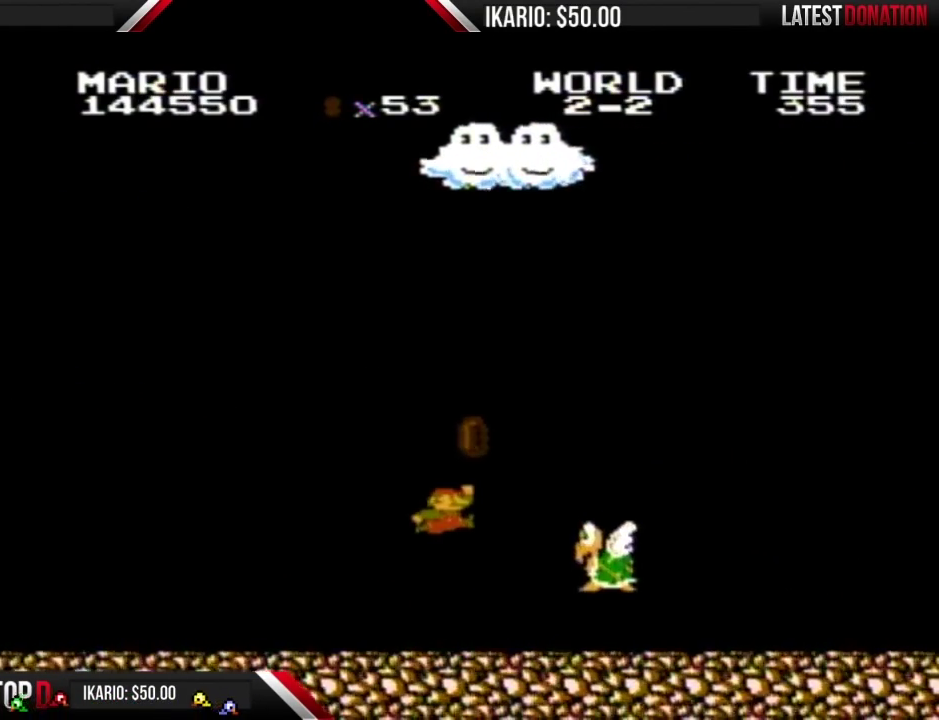
{"buttons": ["A", "B", "DPAD_RIGHT"], "events": [[17, "A", "down"]]}
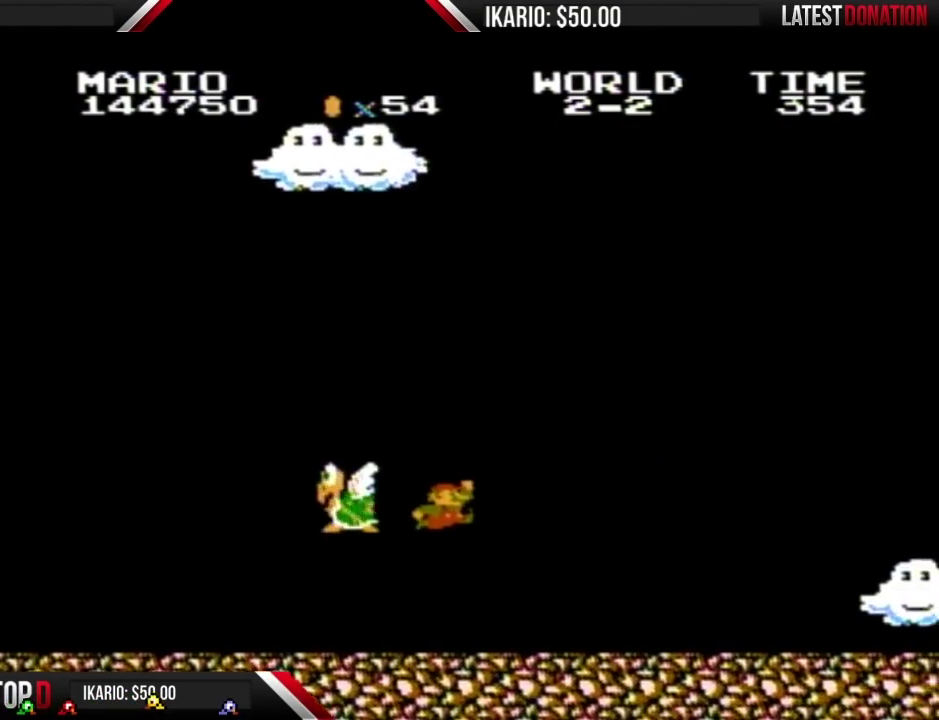
{"buttons": ["B", "DPAD_RIGHT"], "events": [[150, "A", "up"]]}
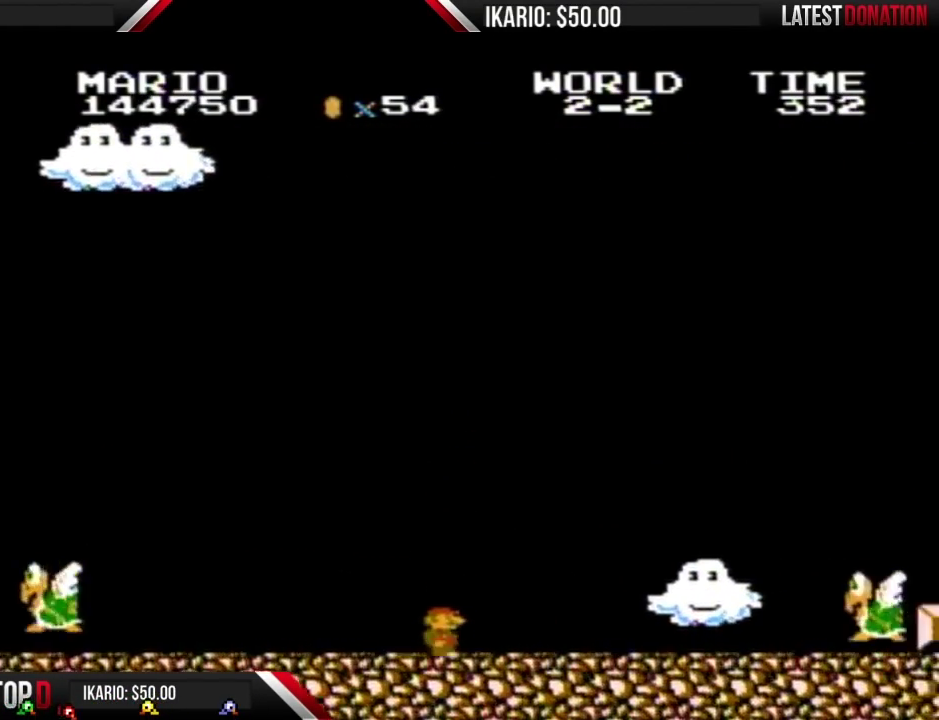
{"buttons": ["A", "B"], "events": [[233, "DPAD_RIGHT", "up"], [483, "A", "down"]]}
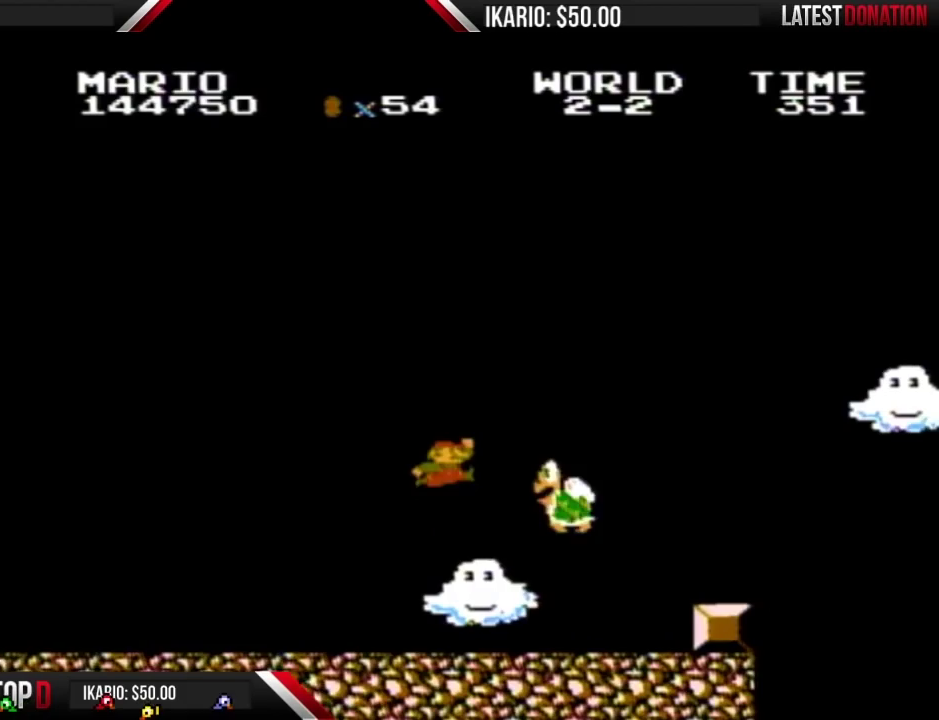
{"buttons": ["B"], "events": [[417, "A", "up"]]}
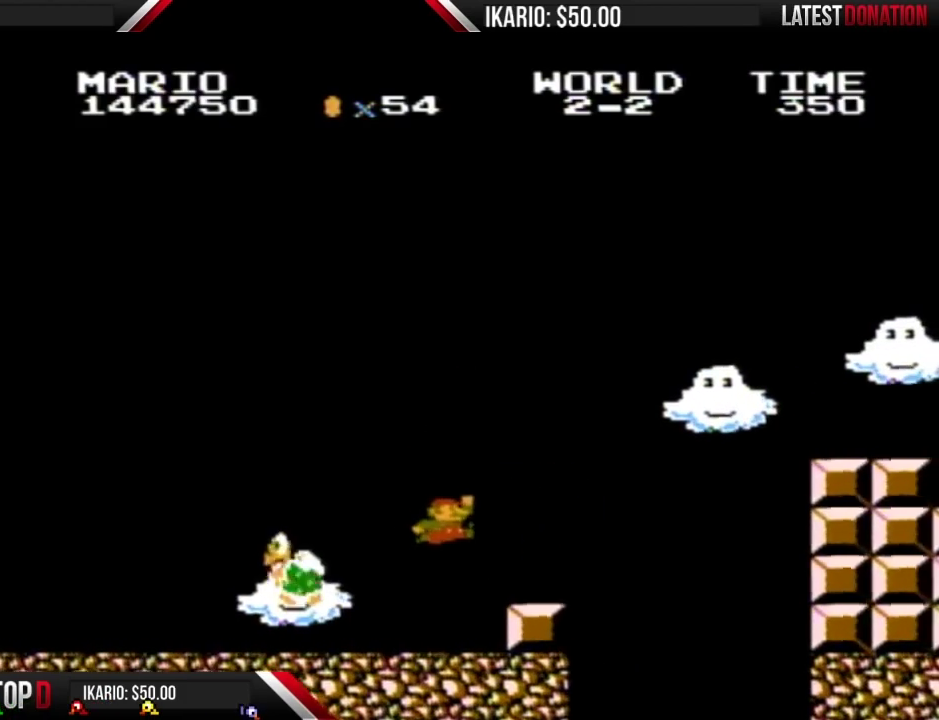
{"buttons": ["B", "DPAD_LEFT"], "events": [[50, "DPAD_LEFT", "down"]]}
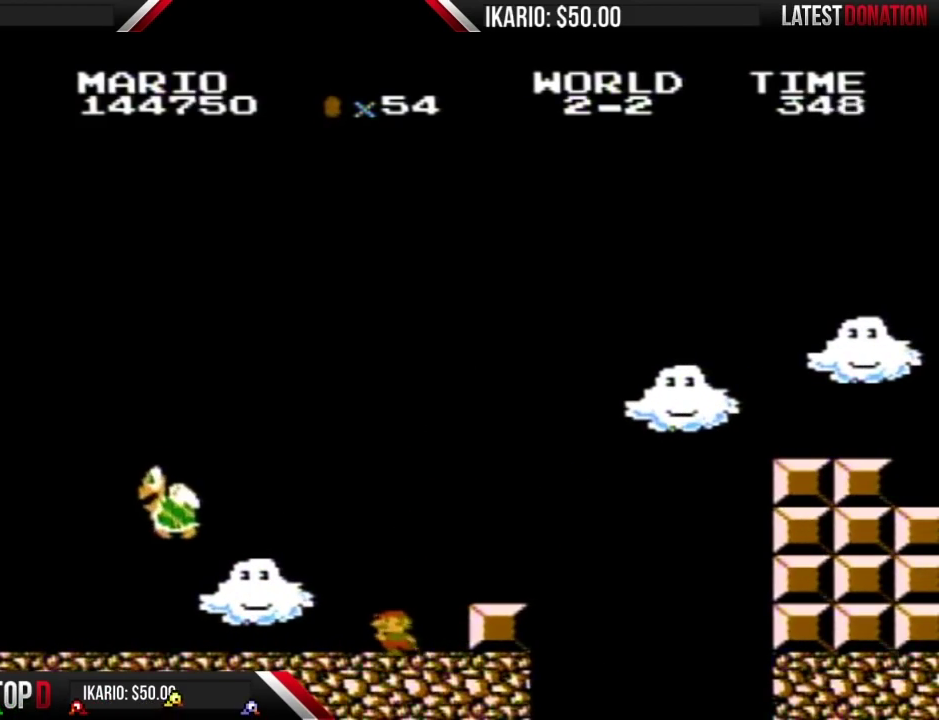
{"buttons": ["B", "DPAD_RIGHT"], "events": [[200, "DPAD_LEFT", "up"], [267, "DPAD_RIGHT", "down"]]}
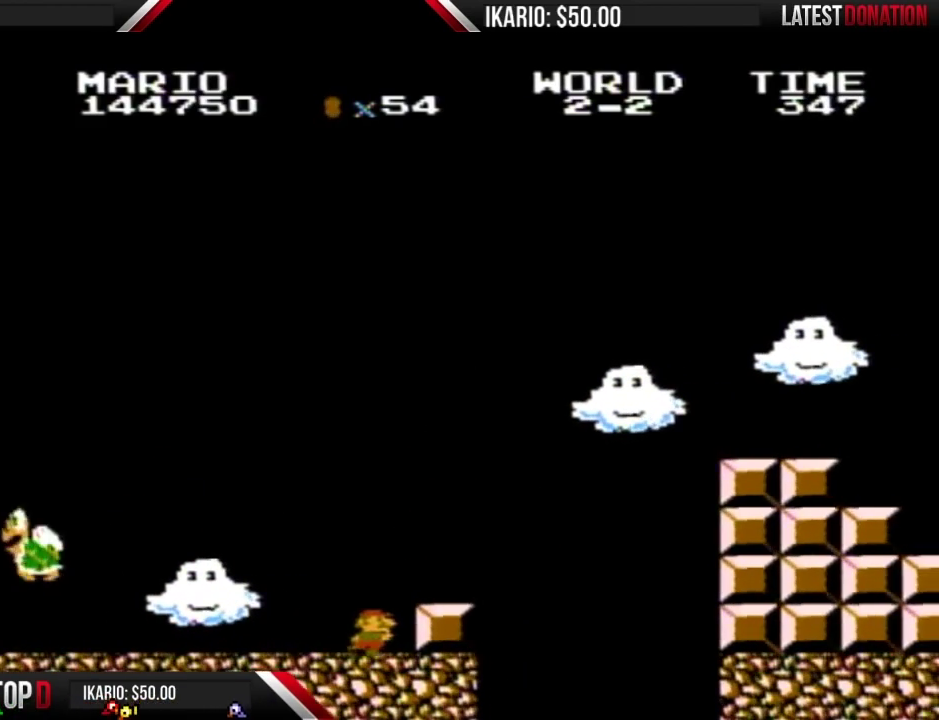
{"buttons": ["B"], "events": [[183, "DPAD_RIGHT", "up"], [400, "A", "down"], [500, "A", "up"]]}
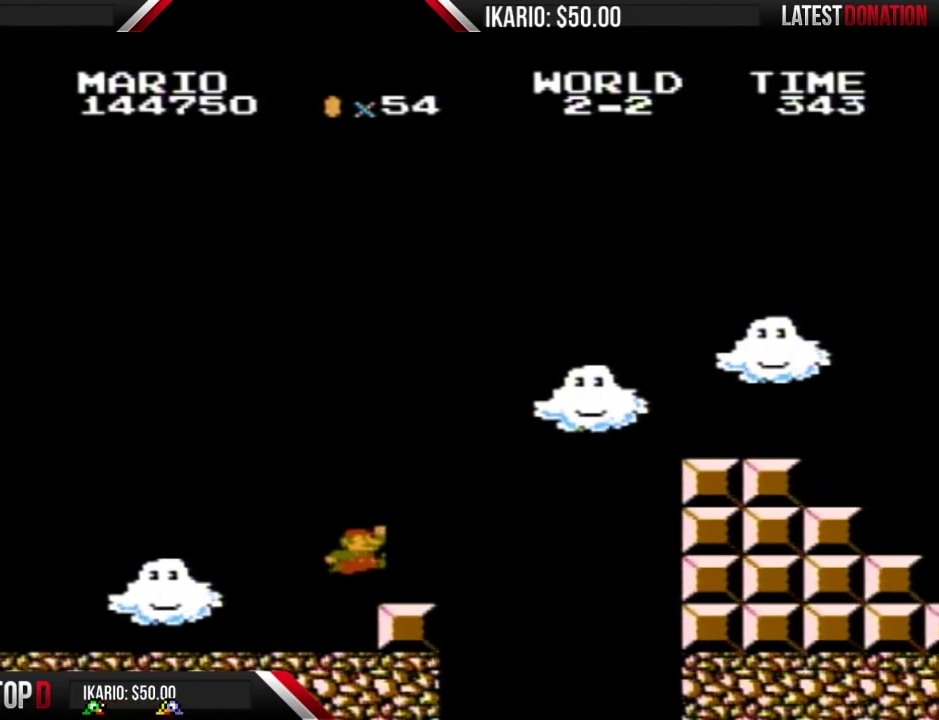
{"buttons": ["B"], "events": [[17, "DPAD_RIGHT", "down"], [83, "DPAD_RIGHT", "up"]]}
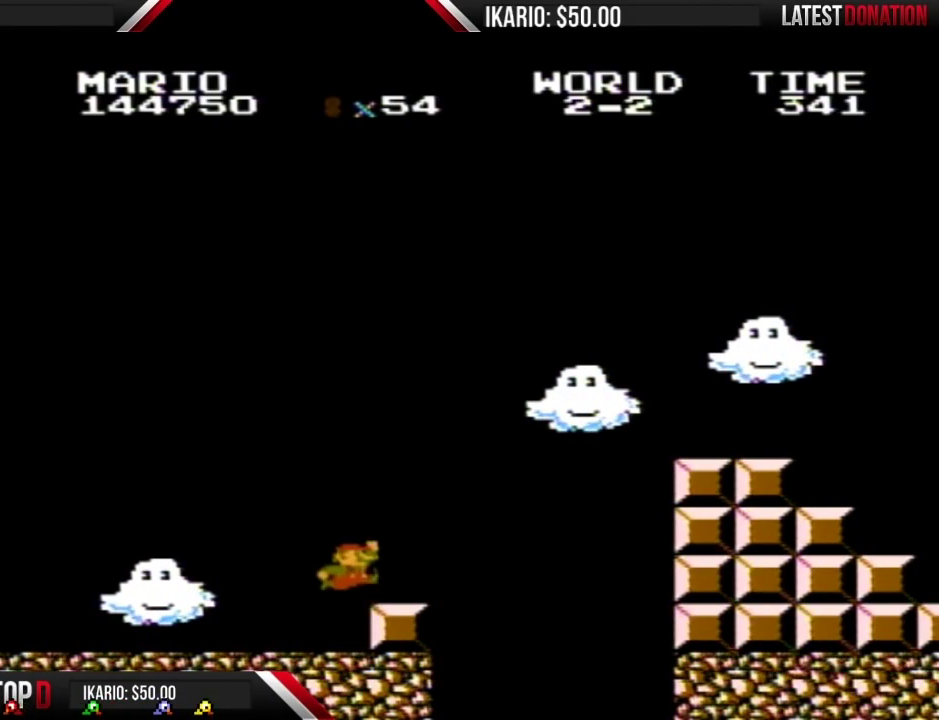
{"buttons": ["B"], "events": [[83, "A", "down"], [150, "A", "up"], [183, "DPAD_RIGHT", "down"], [283, "DPAD_RIGHT", "up"]]}
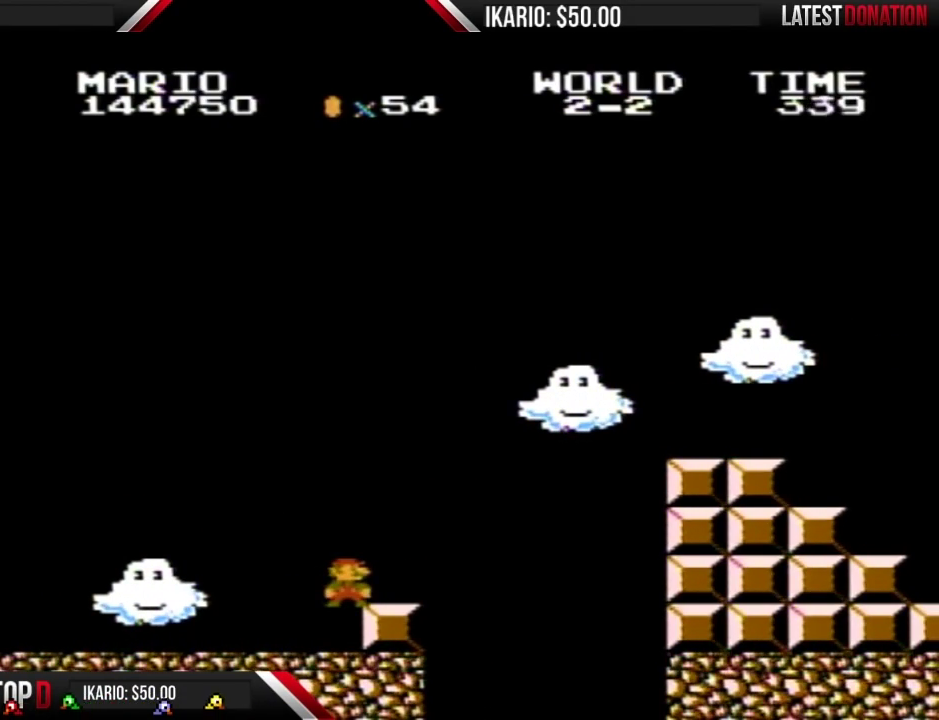
{"buttons": ["B", "DPAD_RIGHT"], "events": [[217, "DPAD_RIGHT", "down"]]}
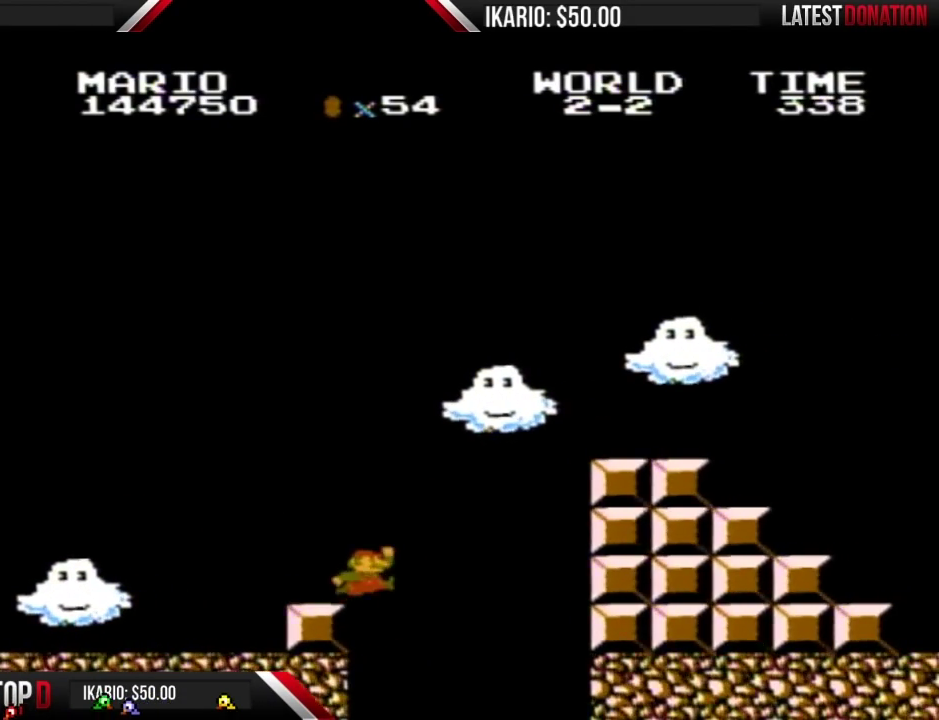
{"buttons": ["A", "B", "DPAD_RIGHT"], "events": [[183, "A", "down"]]}
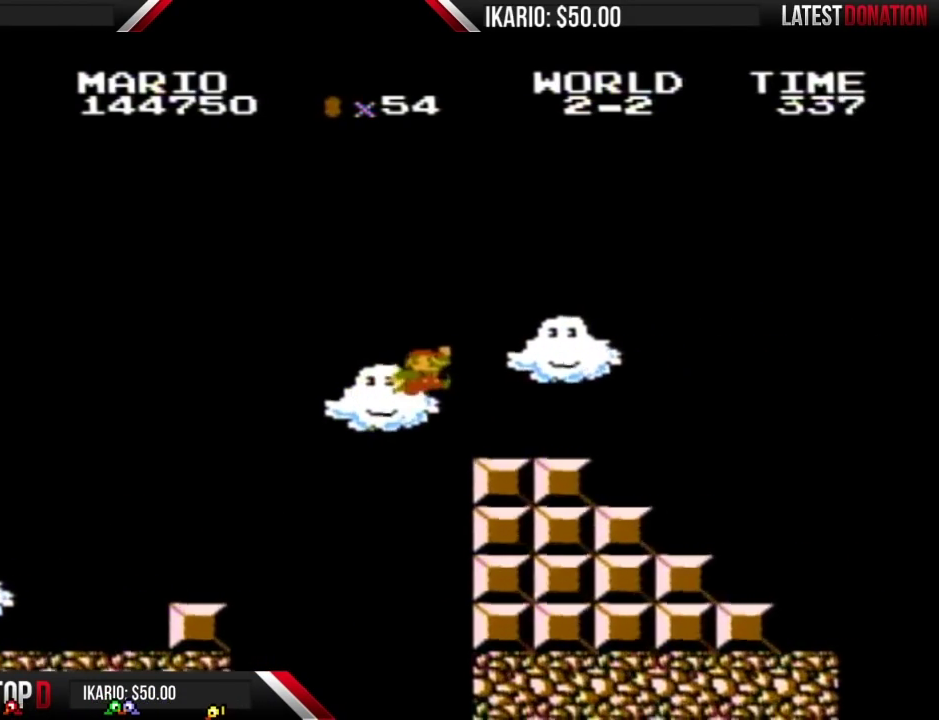
{"buttons": ["B", "DPAD_RIGHT"], "events": [[467, "A", "up"]]}
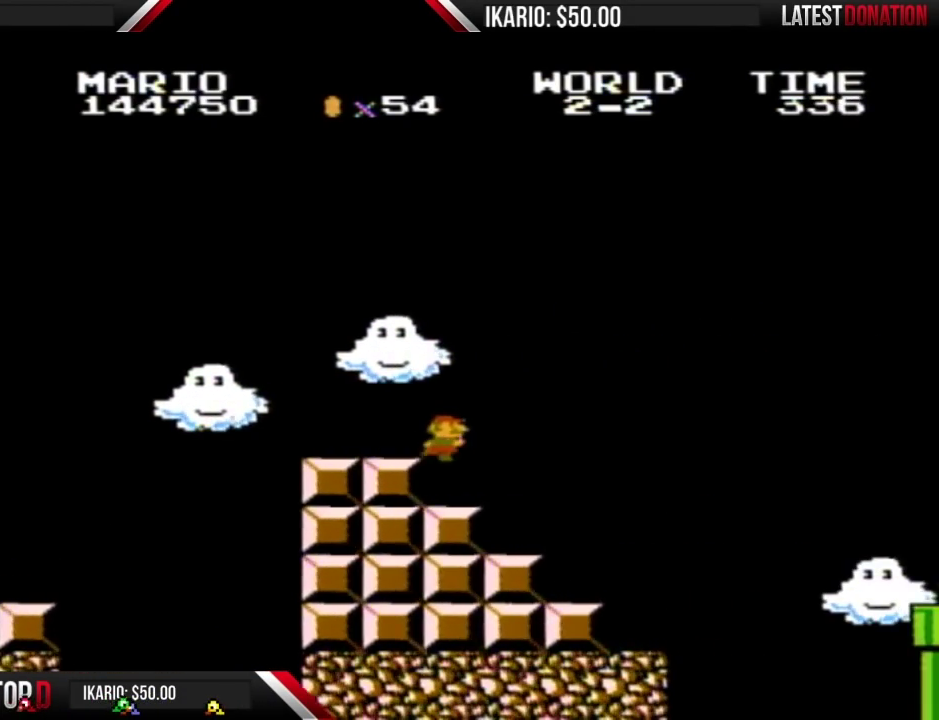
{"buttons": ["B"], "events": [[117, "DPAD_RIGHT", "up"], [283, "DPAD_LEFT", "down"], [433, "DPAD_LEFT", "up"]]}
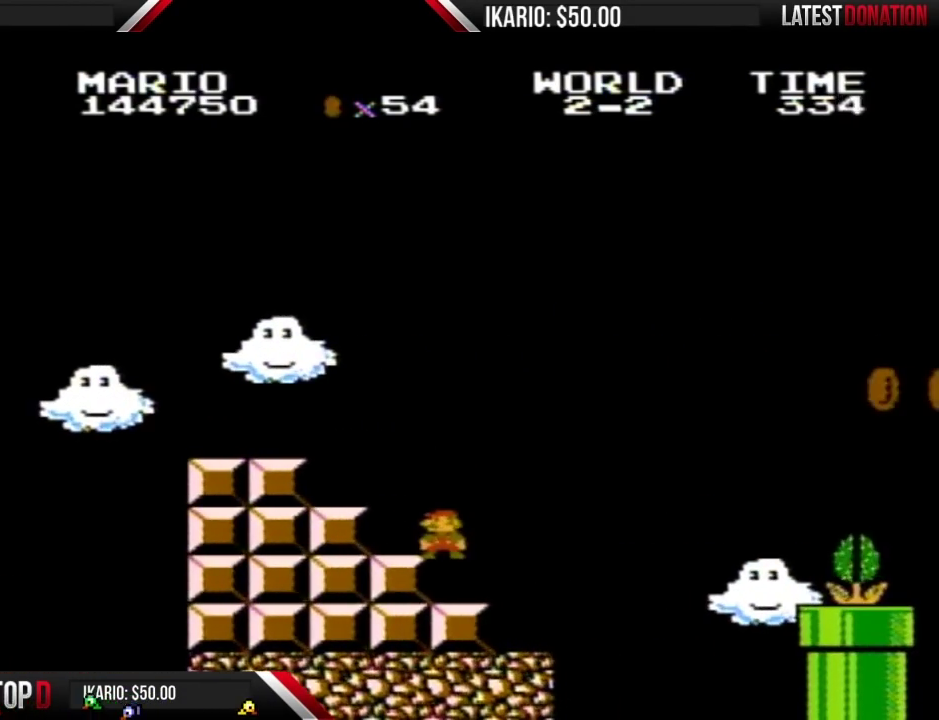
{"buttons": ["B", "DPAD_RIGHT"], "events": [[217, "DPAD_RIGHT", "down"]]}
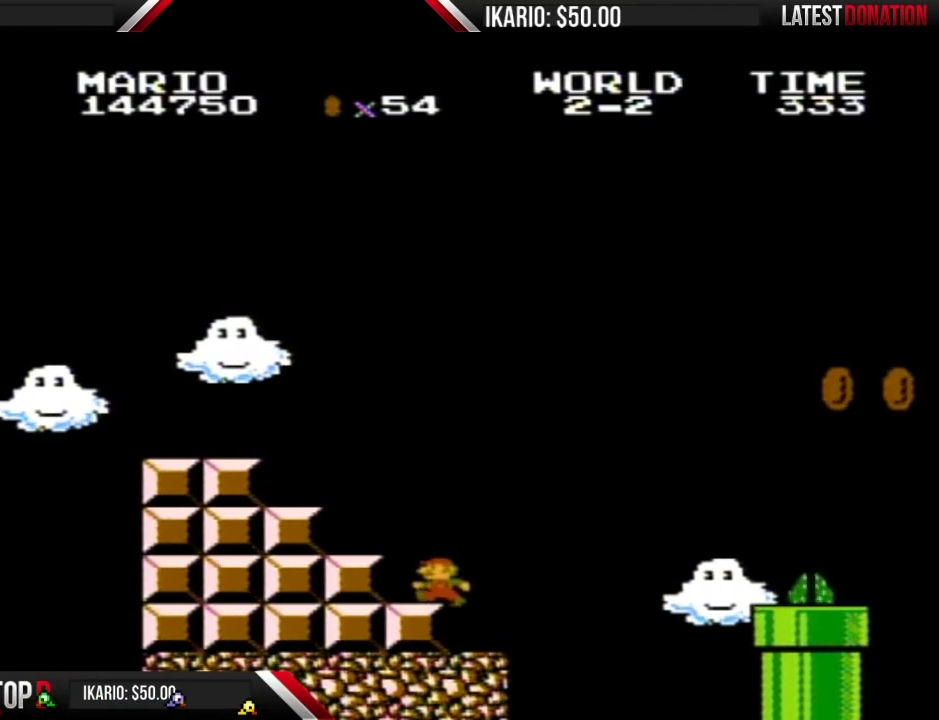
{"buttons": ["B", "DPAD_RIGHT"], "events": [[17, "DPAD_RIGHT", "up"], [117, "DPAD_LEFT", "down"], [267, "DPAD_LEFT", "up"], [367, "DPAD_RIGHT", "down"]]}
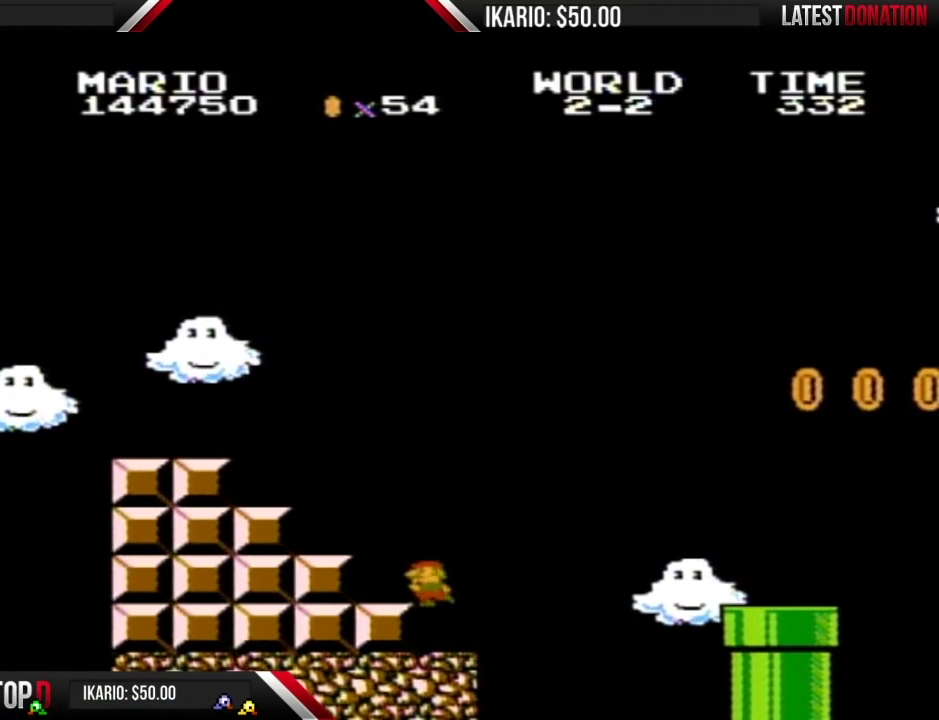
{"buttons": ["B", "DPAD_RIGHT"], "events": [[117, "DPAD_RIGHT", "up"], [183, "DPAD_LEFT", "down"], [433, "DPAD_LEFT", "up"], [500, "DPAD_RIGHT", "down"]]}
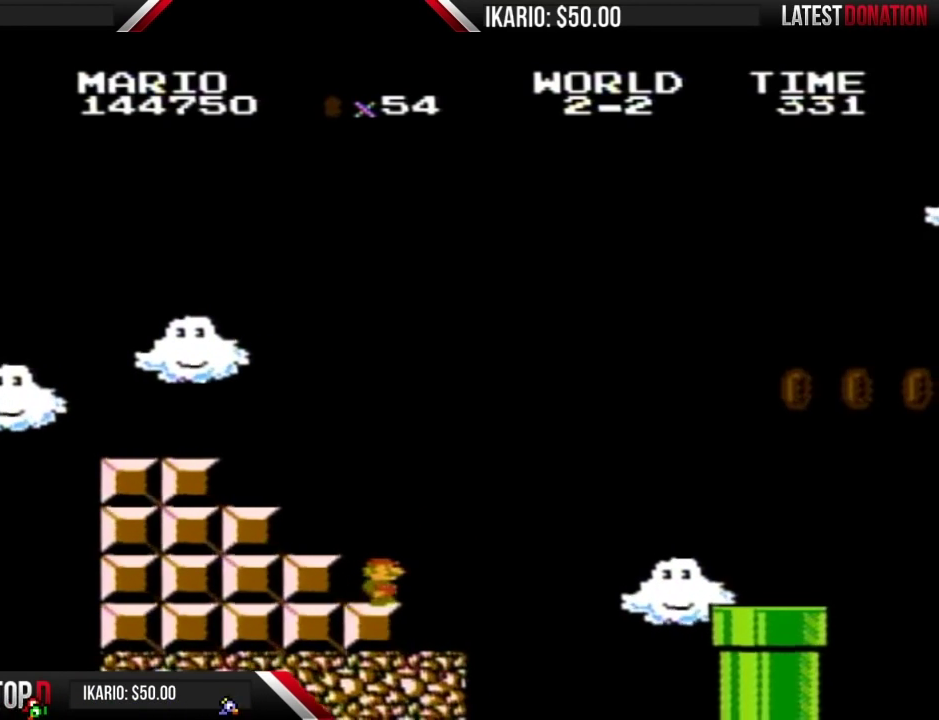
{"buttons": ["B", "DPAD_LEFT"], "events": [[333, "DPAD_RIGHT", "up"], [433, "DPAD_LEFT", "down"]]}
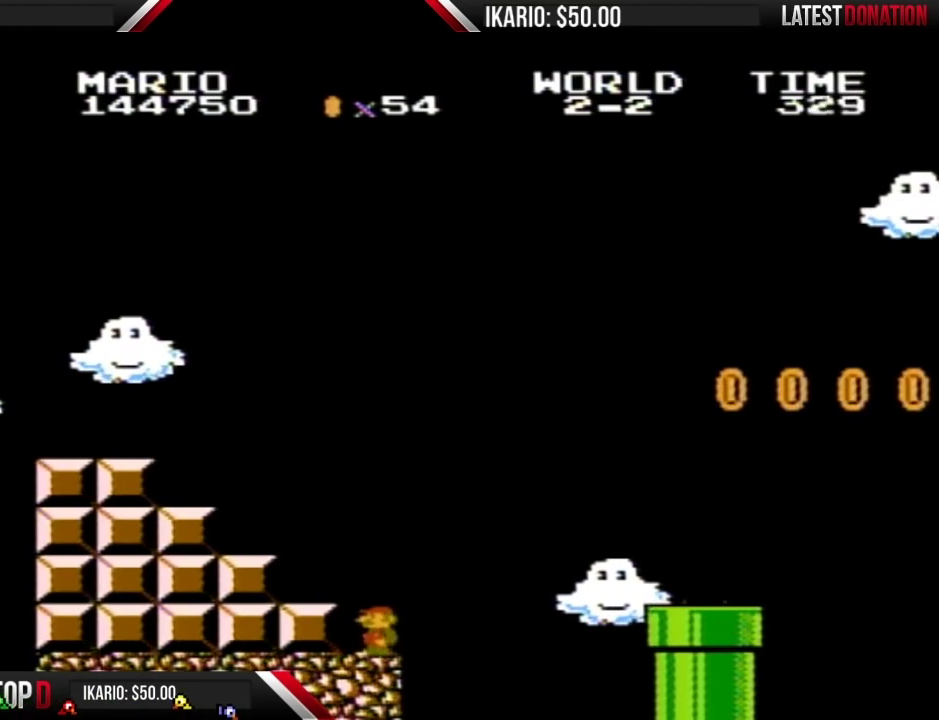
{"buttons": ["B"], "events": [[300, "DPAD_LEFT", "up"]]}
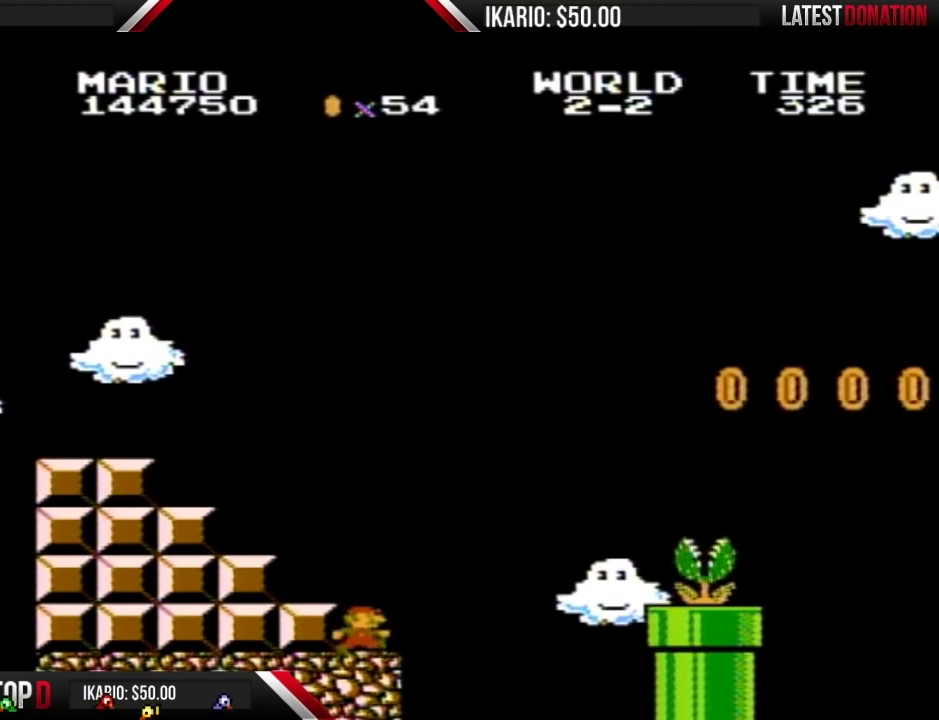
{"buttons": ["A", "B", "DPAD_RIGHT"], "events": [[167, "DPAD_RIGHT", "down"], [500, "A", "down"]]}